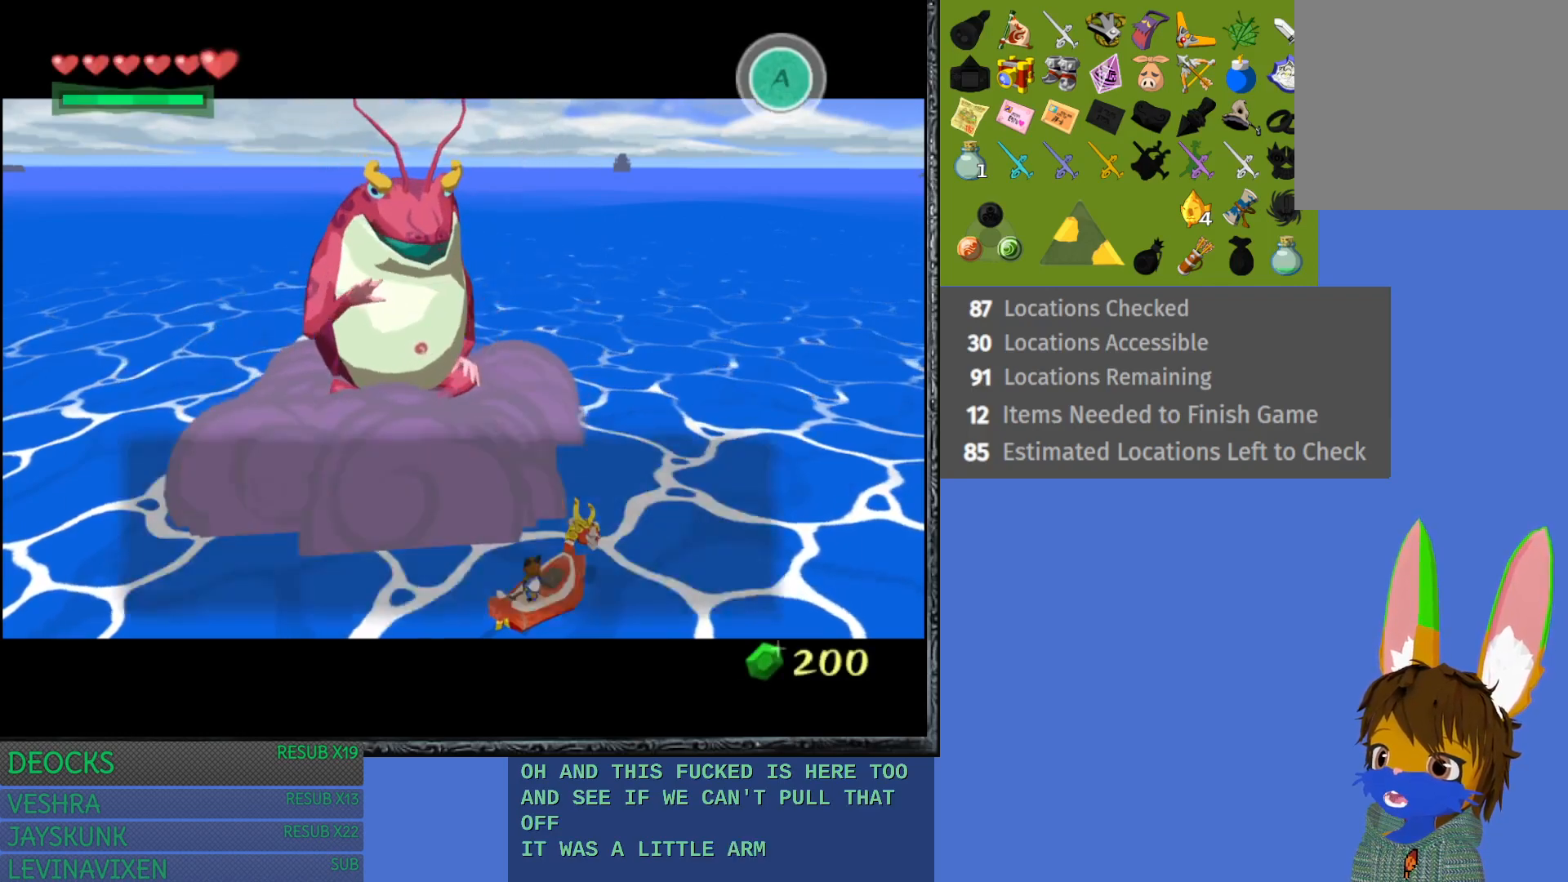
Gameplay with a controller (PlayStation layout); each line is a JSON object with the inputs held at the frame after it. "events" lists button and stick changes between this image and that frame as [ms after this image, input, new state], when the widget could be followed in between. Not read: L3 R3.
{"buttons": [], "left_stick": "center", "right_stick": "center", "events": [[333, "CROSS", "down"], [450, "CROSS", "up"]]}
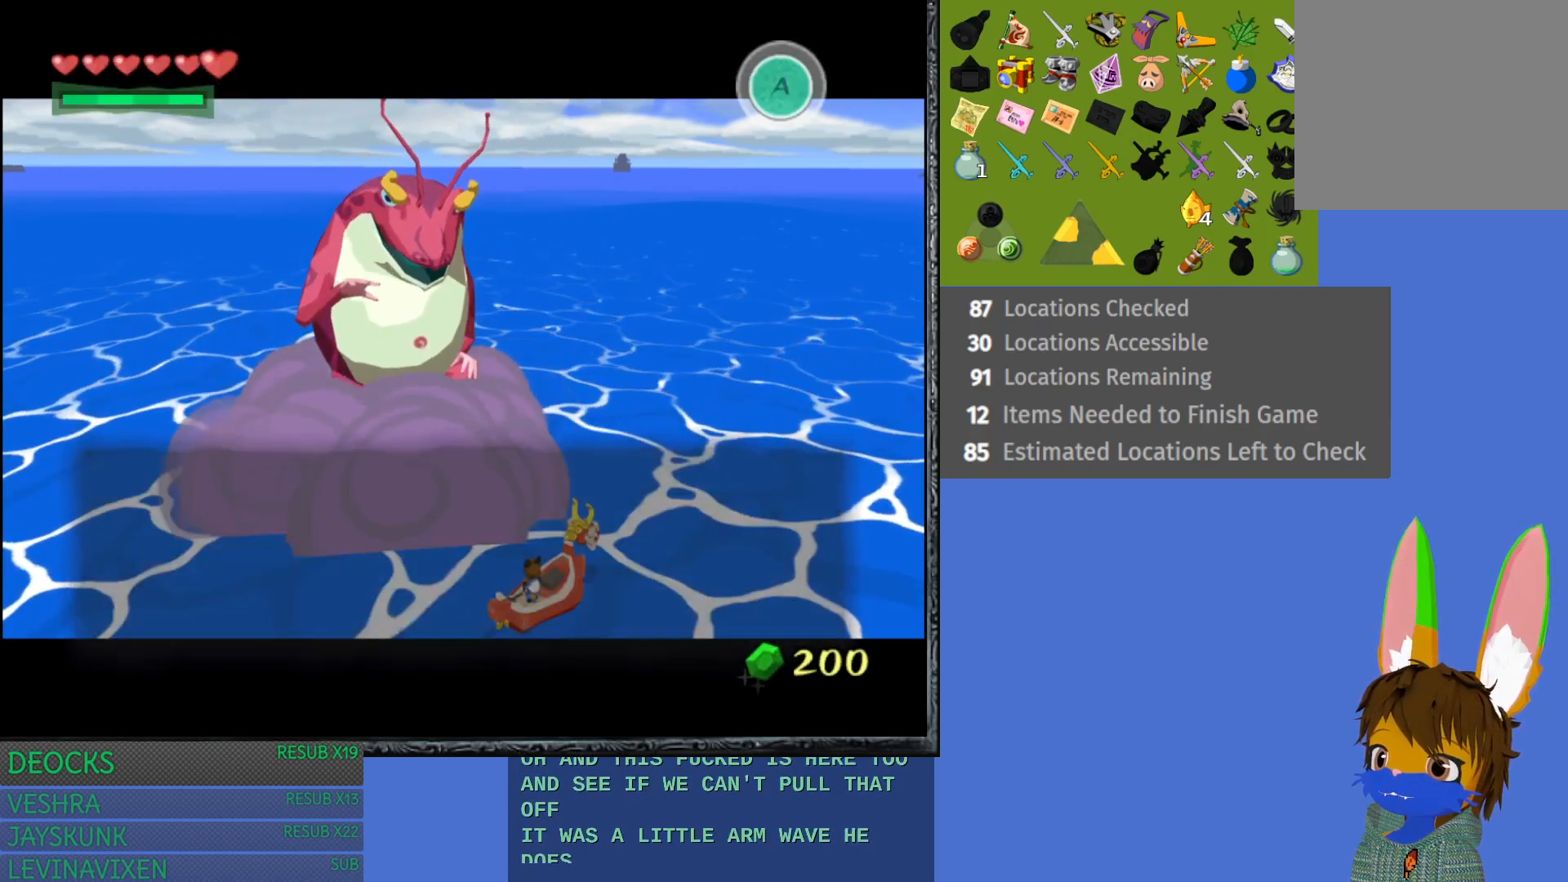
{"buttons": [], "left_stick": "center", "right_stick": "center", "events": [[100, "CROSS", "down"], [200, "CROSS", "up"]]}
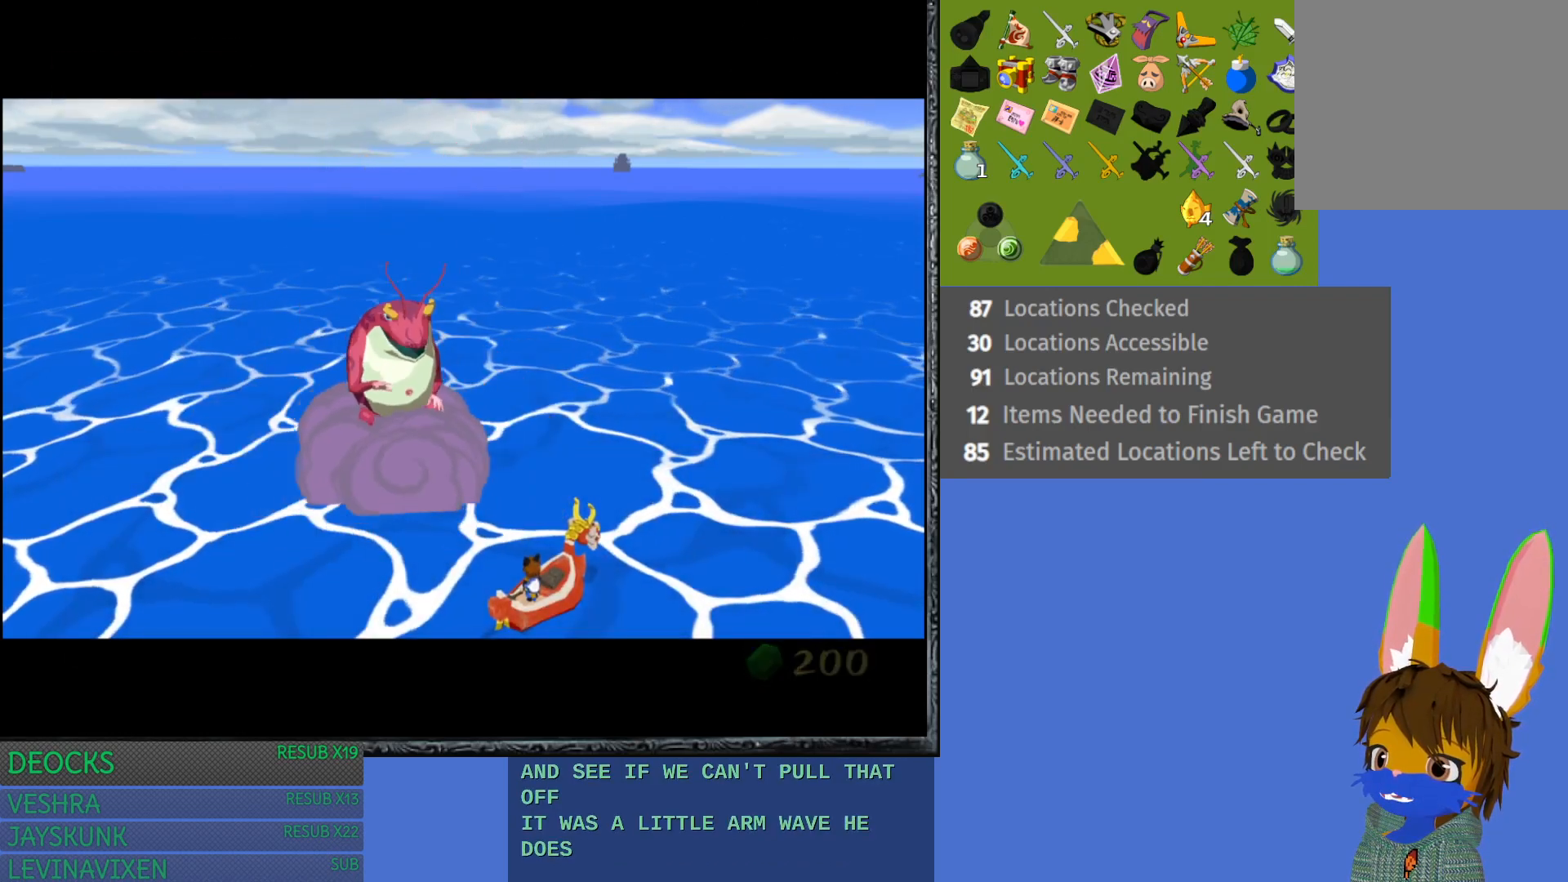
{"buttons": [], "left_stick": "center", "right_stick": "center", "events": []}
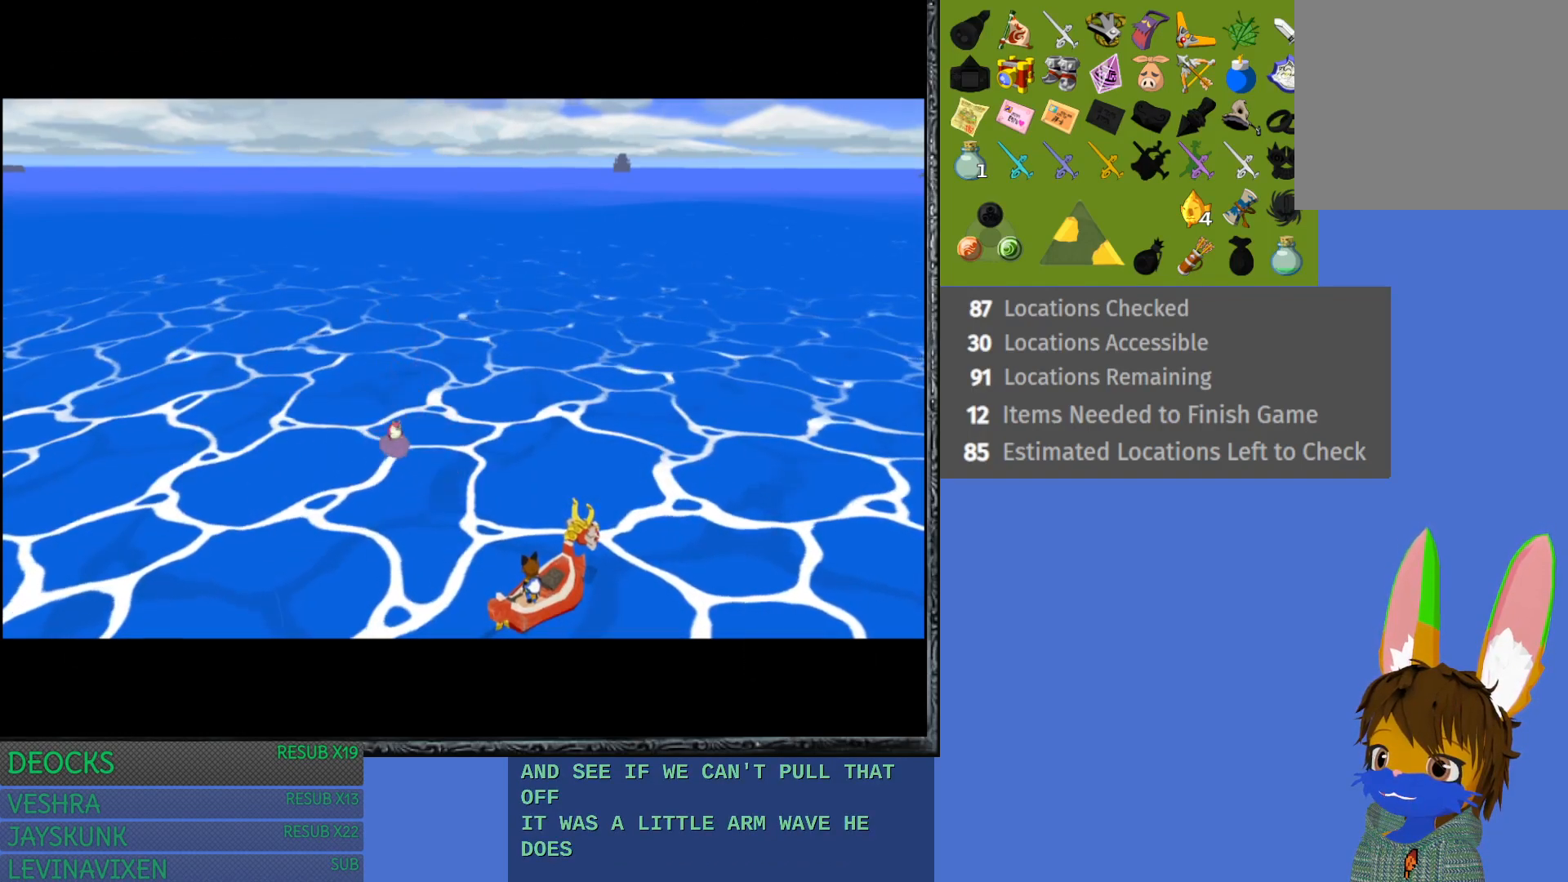
{"buttons": [], "left_stick": "center", "right_stick": "center", "events": []}
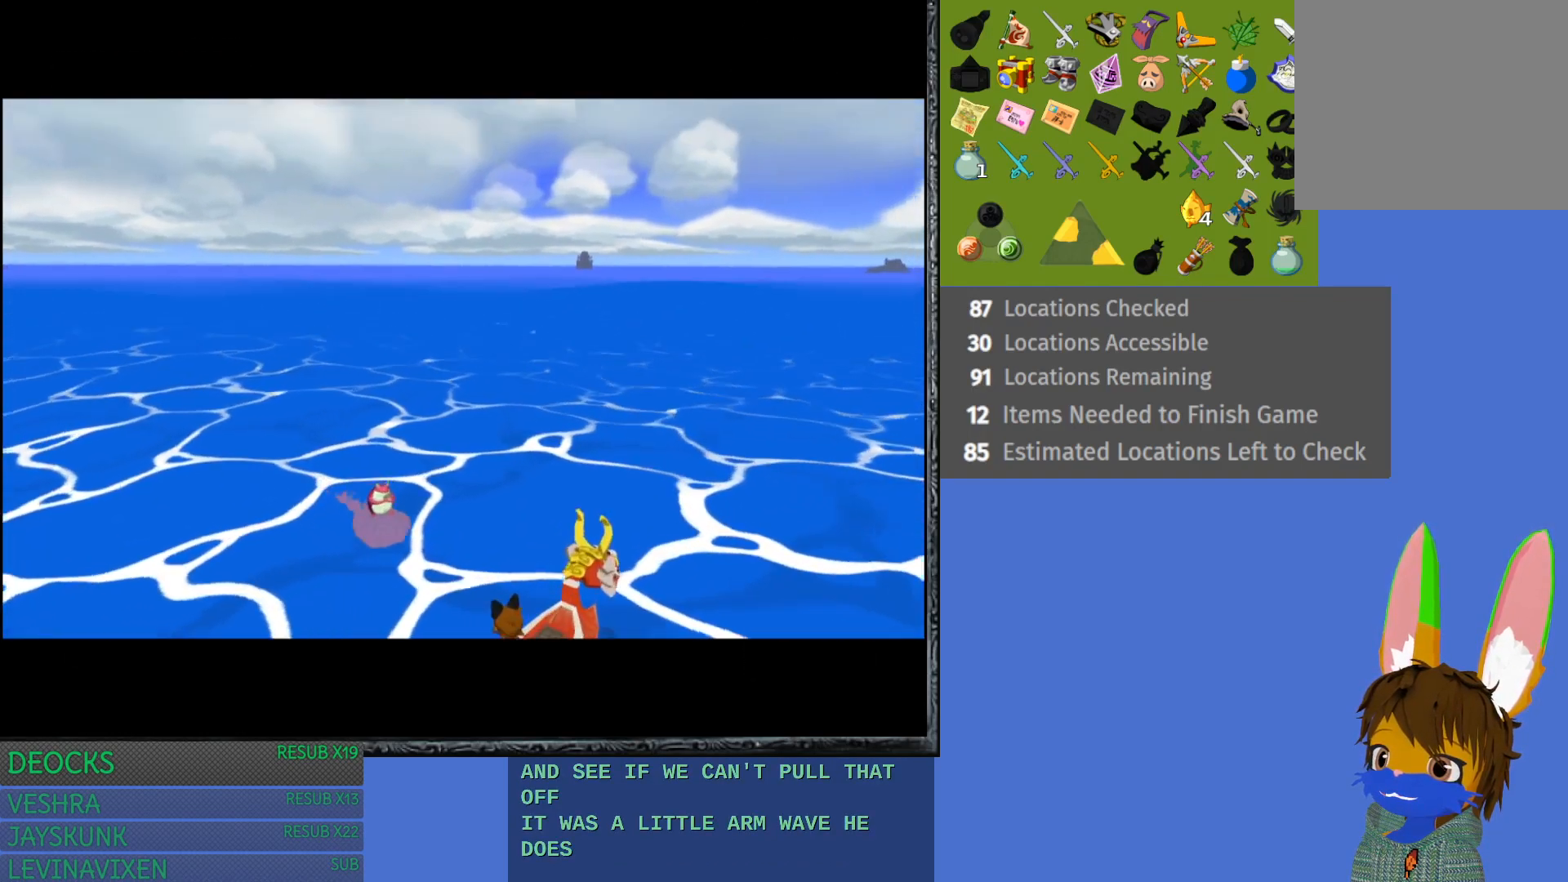
{"buttons": [], "left_stick": "center", "right_stick": "center", "events": []}
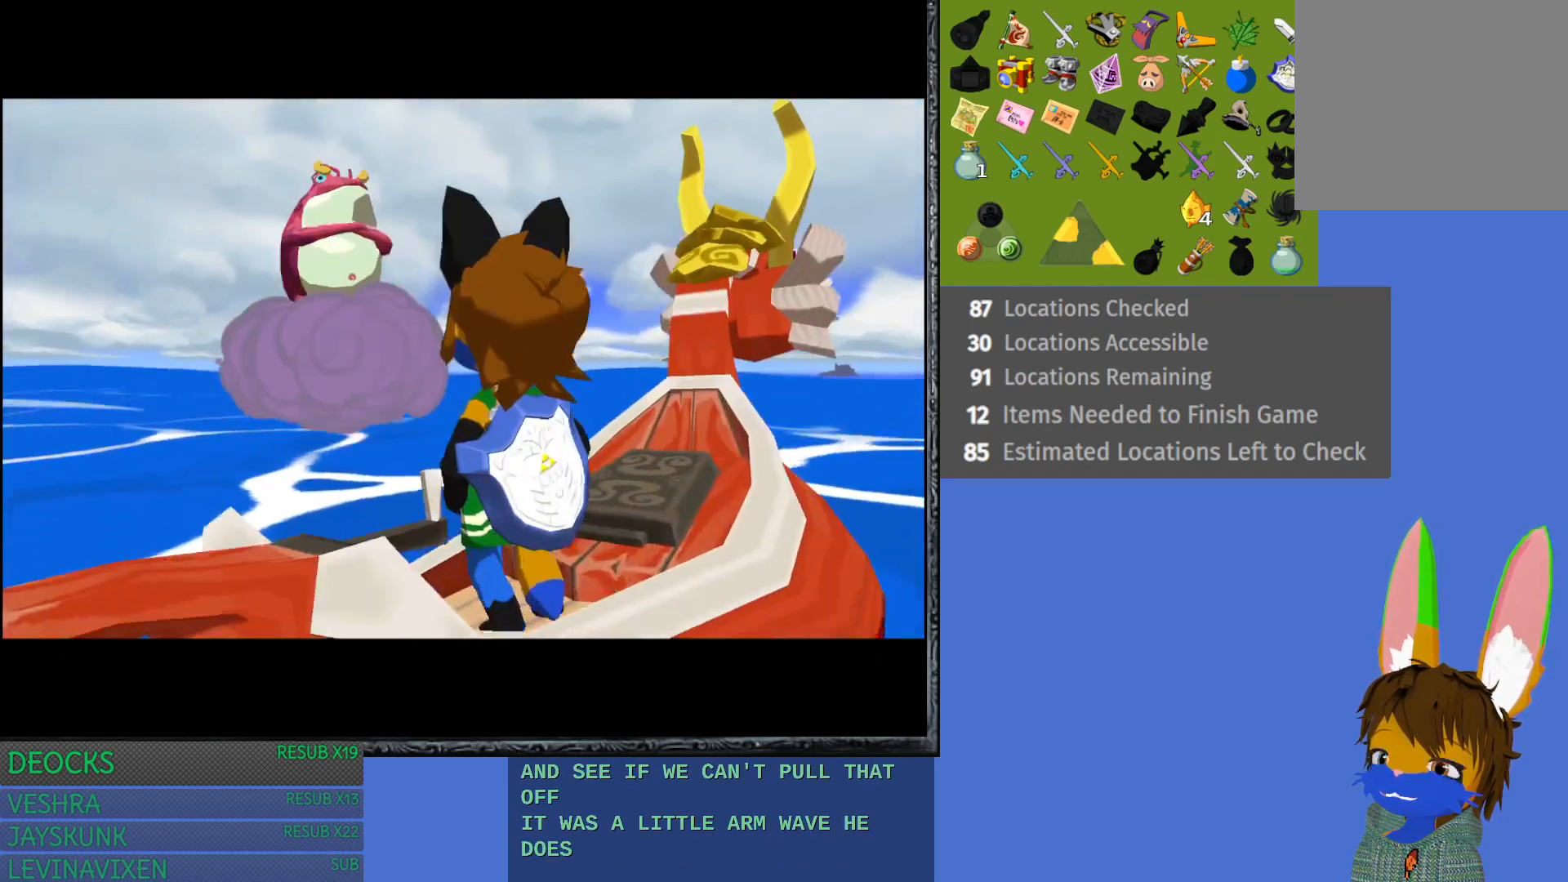
{"buttons": [], "left_stick": "center", "right_stick": "center", "events": []}
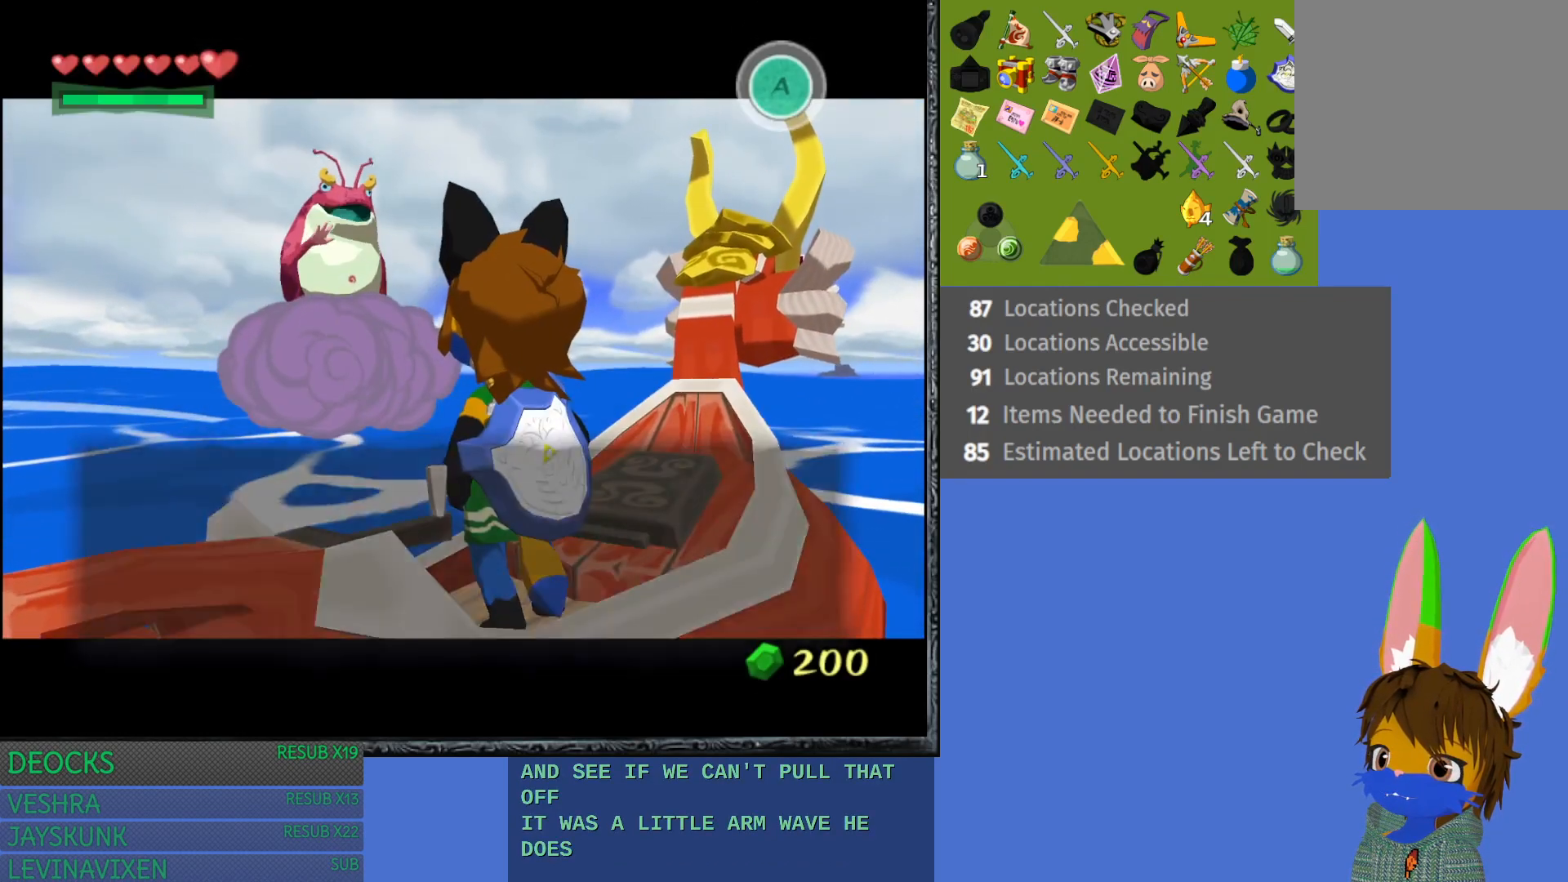
{"buttons": [], "left_stick": "center", "right_stick": "center", "events": [[283, "CROSS", "down"], [433, "CROSS", "up"]]}
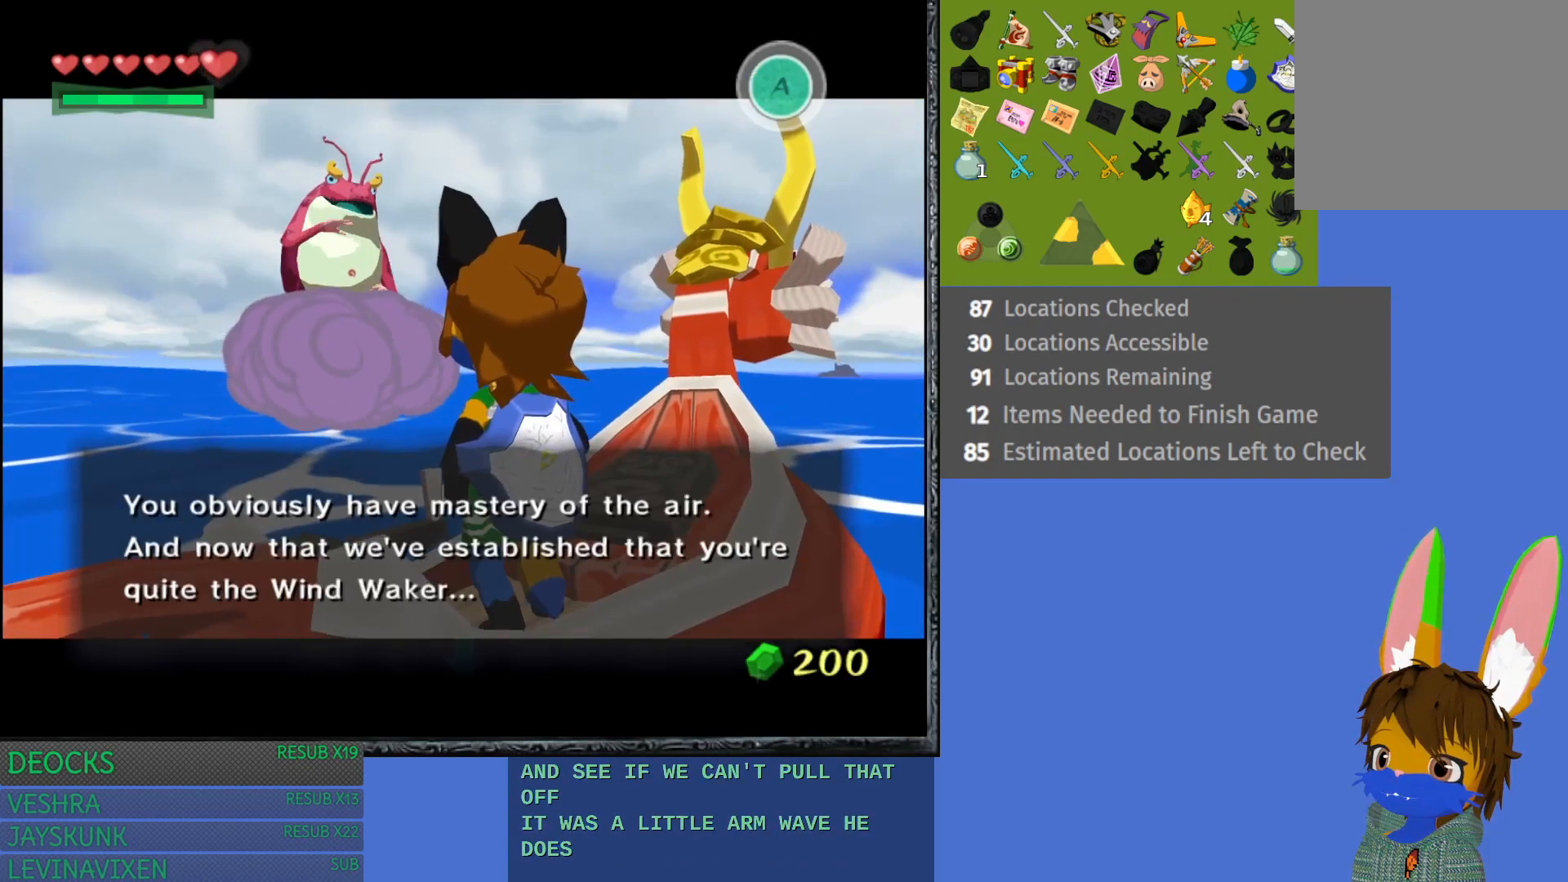
{"buttons": ["CROSS"], "left_stick": "center", "right_stick": "center", "events": [[167, "CROSS", "down"], [300, "CROSS", "up"], [450, "CROSS", "down"]]}
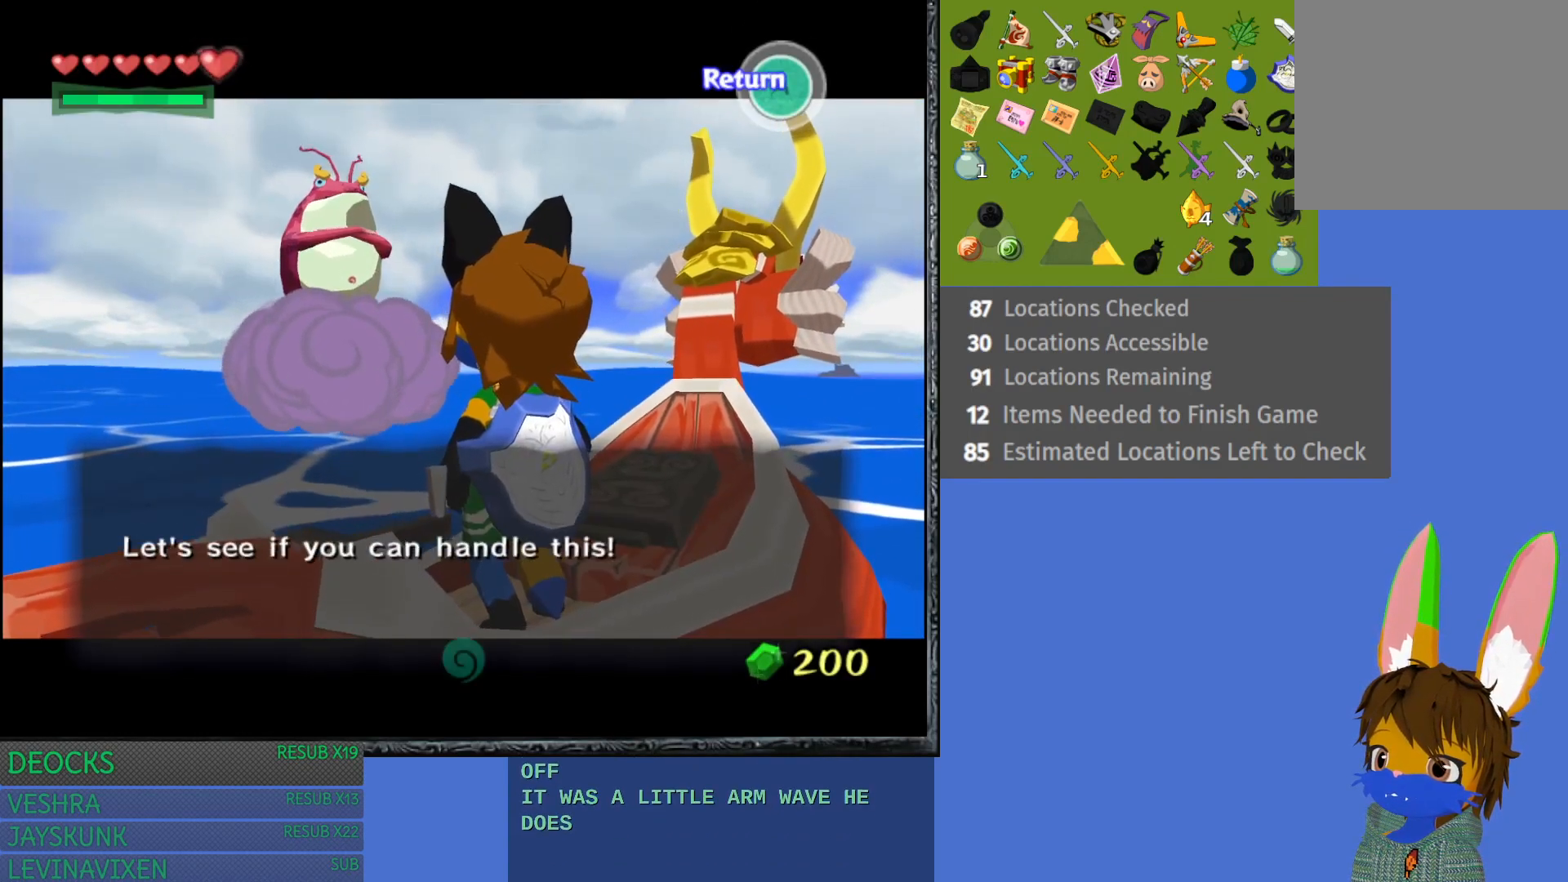
{"buttons": [], "left_stick": "center", "right_stick": "center", "events": [[67, "CROSS", "up"], [233, "CROSS", "down"], [350, "CROSS", "up"]]}